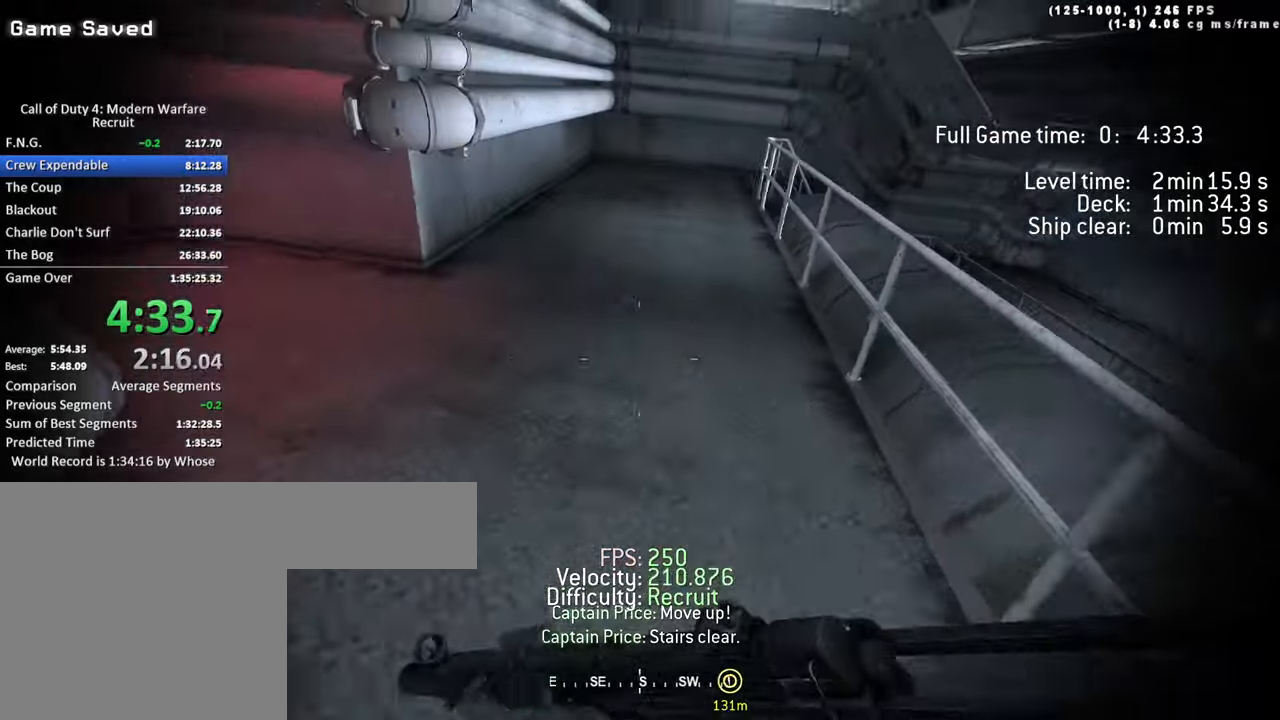
Gameplay with keyboard; each line is a JSON object with the keys held at the frame after it. "events" lists presses ("down") and releases ("up") of "1", "2", "3", "4", "5", "a", "alt", "c", "caps_lock", "ctrl", "d", "e", "f", "g", "q", "r", "s", "shift", "space", "t", "tab", "v", "w", "x" and "z" between this image and that frame as [ms after this image, input, new state], when the widget could be followed in between. No other keys are recorded. Mouse input is not recorded.
{"keys": ["ctrl", "d", "space", "w"], "events": [[117, "a", "up"], [117, "d", "down"], [250, "space", "down"], [300, "ctrl", "down"]]}
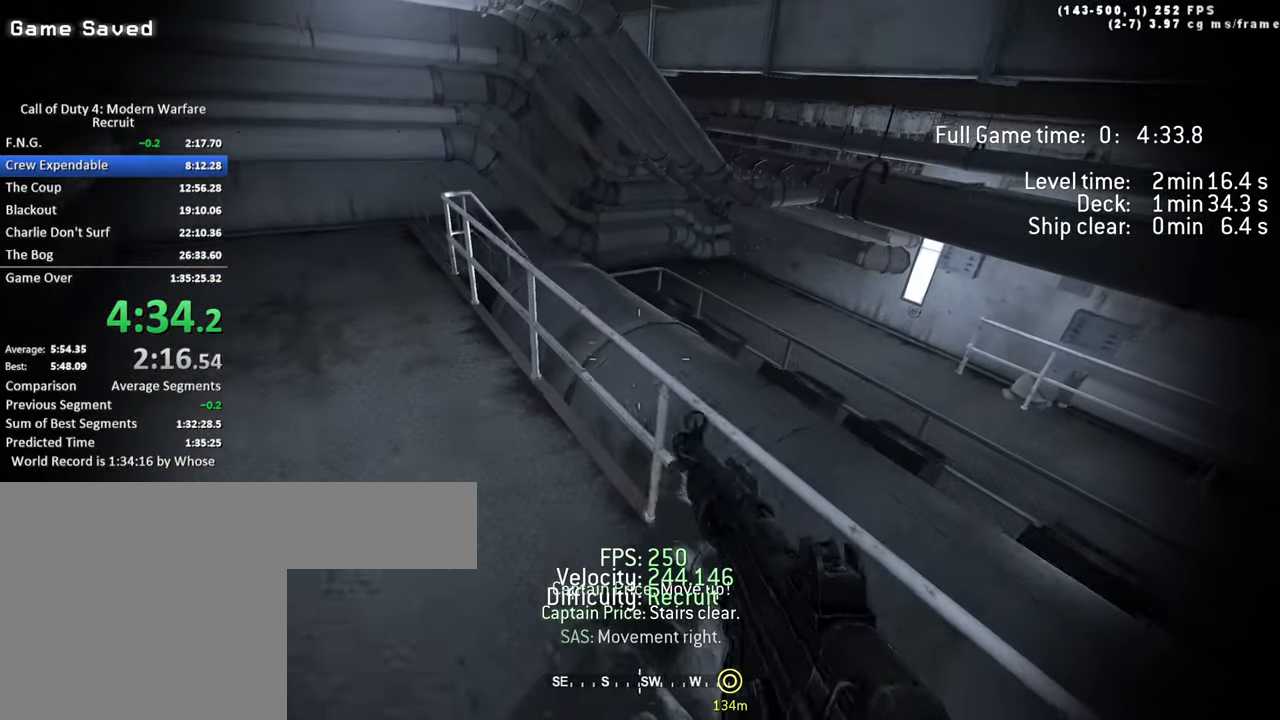
{"keys": ["a", "shift", "w"], "events": [[84, "ctrl", "up"], [167, "space", "up"], [267, "d", "up"], [267, "shift", "down"], [367, "a", "down"]]}
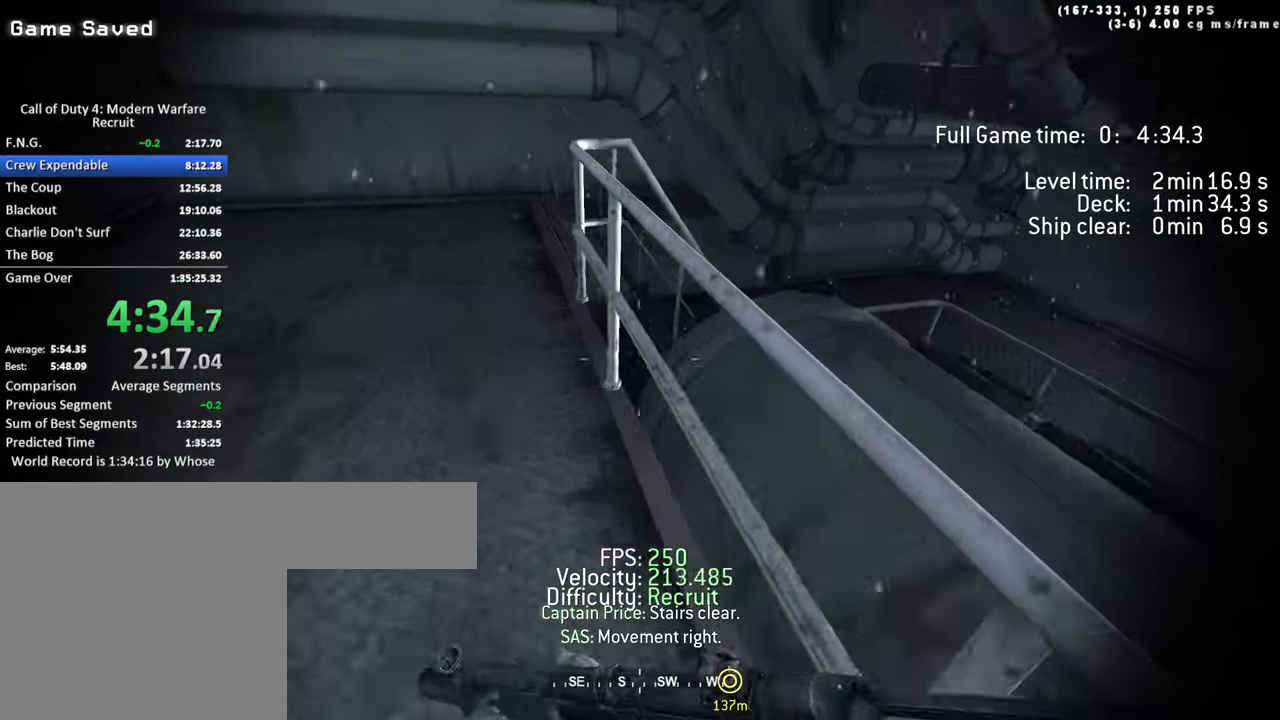
{"keys": ["w"], "events": [[150, "shift", "up"], [233, "a", "up"]]}
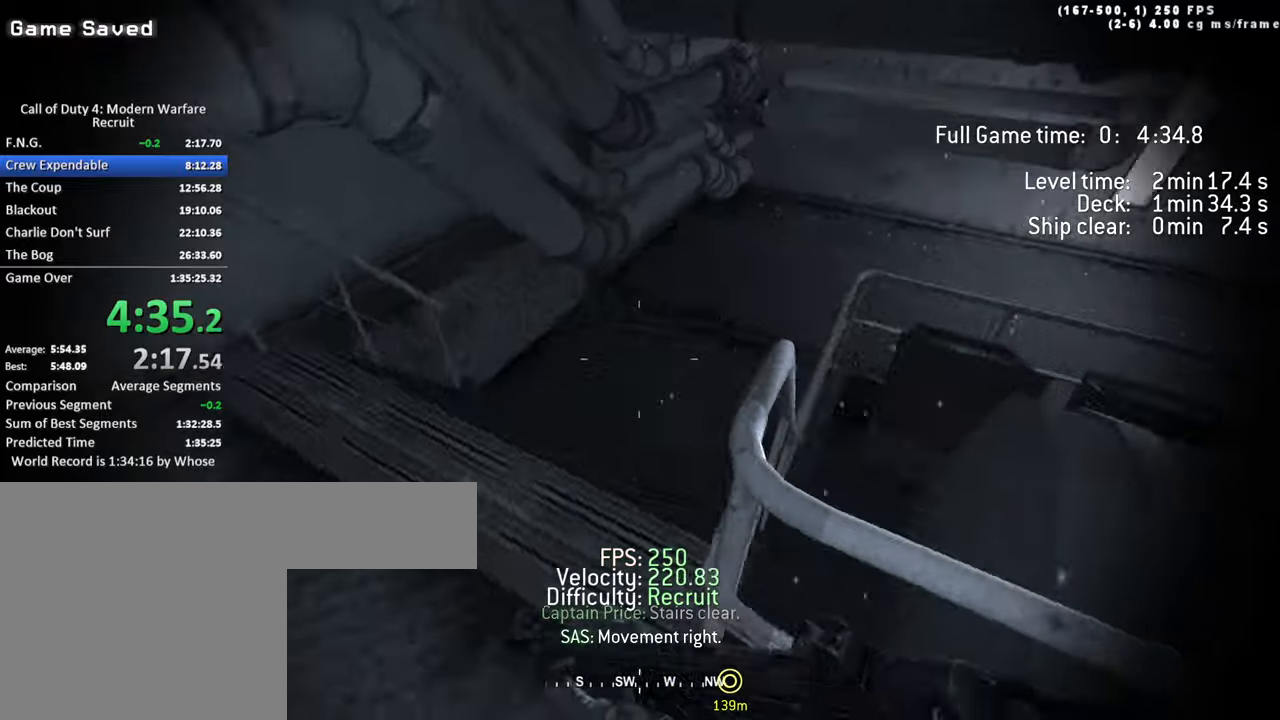
{"keys": ["w"], "events": []}
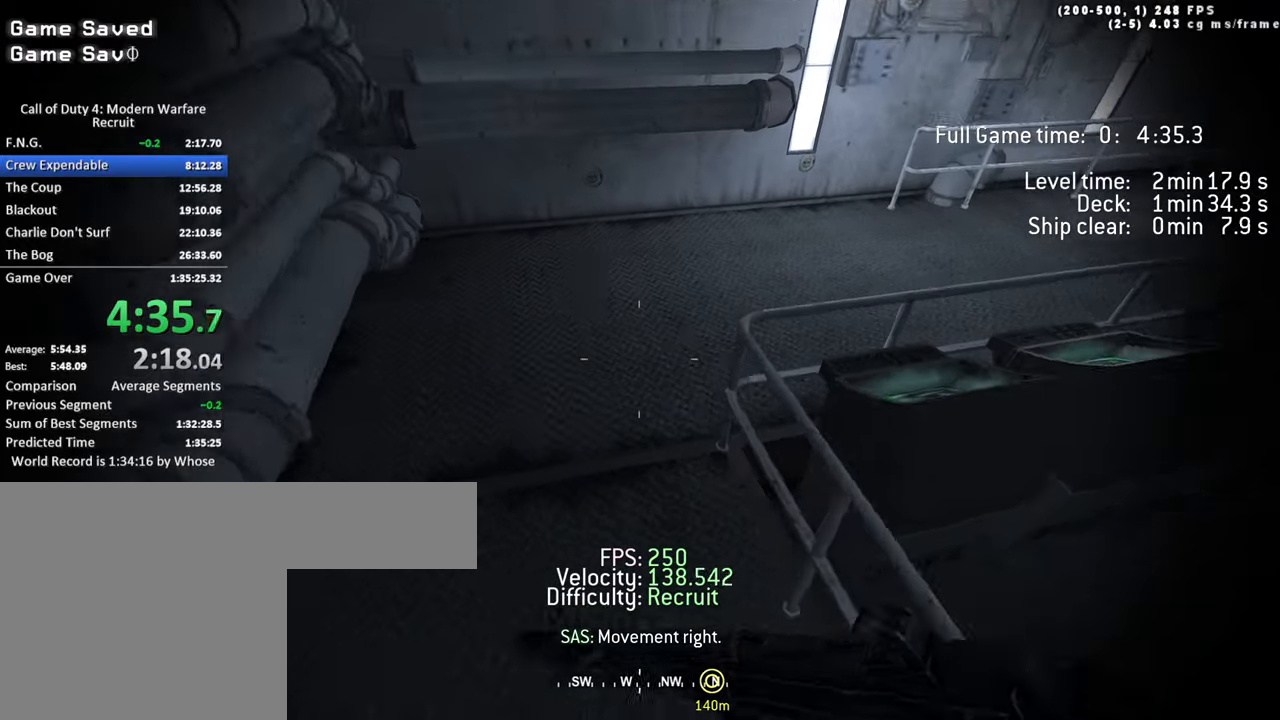
{"keys": ["d", "w"], "events": [[400, "d", "down"]]}
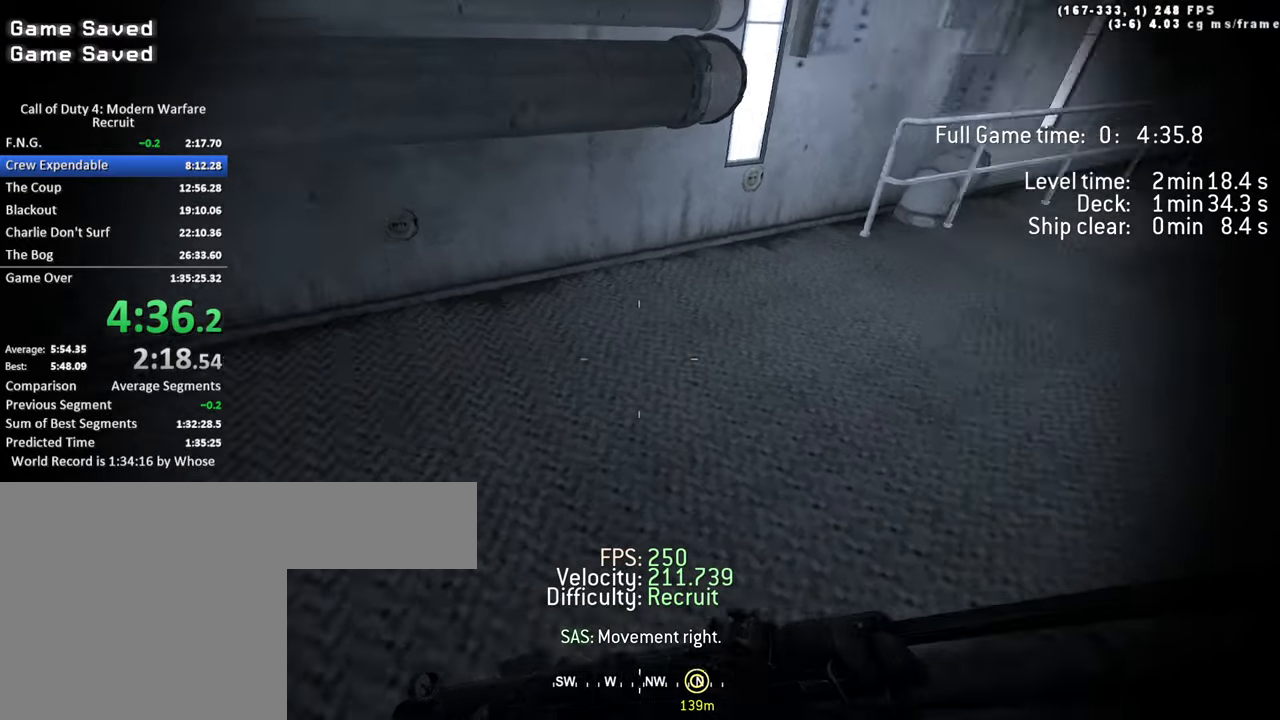
{"keys": ["d", "space", "w"], "events": [[133, "space", "down"], [183, "ctrl", "down"], [416, "ctrl", "up"]]}
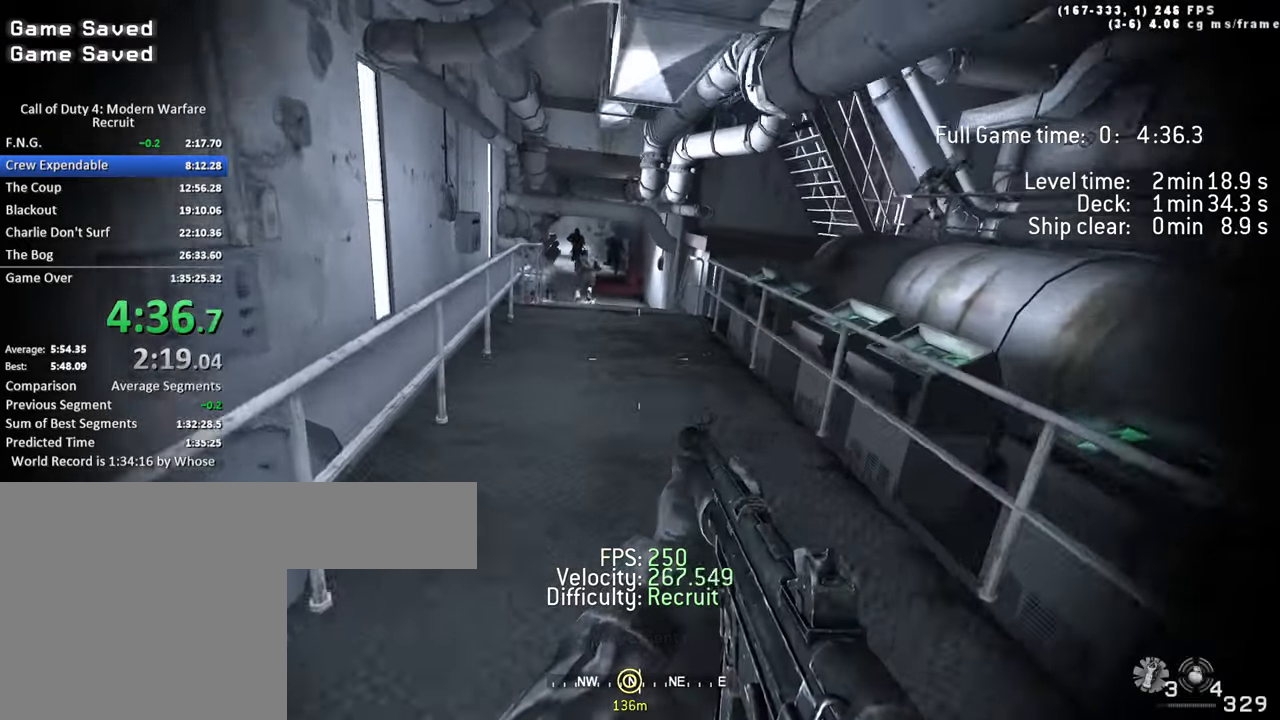
{"keys": ["w"], "events": [[66, "shift", "down"], [66, "space", "up"], [166, "a", "down"], [166, "d", "up"], [200, "shift", "up"], [300, "a", "up"]]}
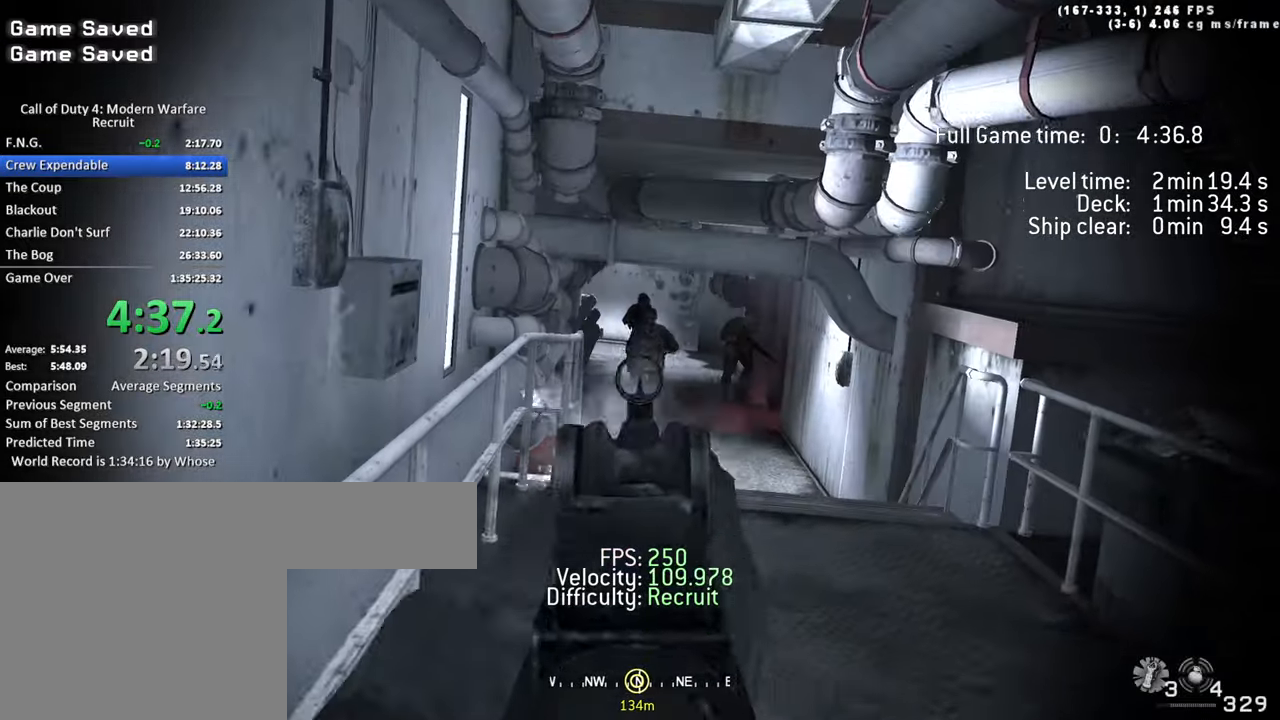
{"keys": ["a", "w"], "events": [[500, "a", "down"]]}
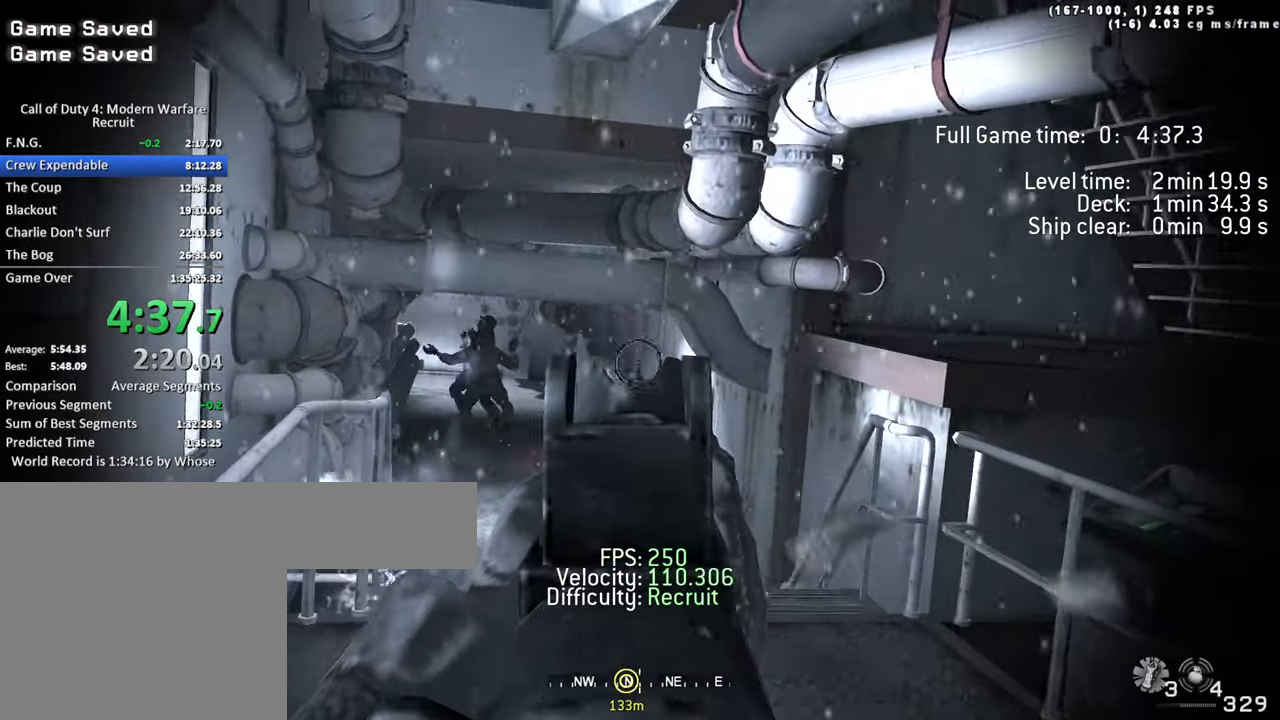
{"keys": ["w"], "events": [[183, "a", "up"]]}
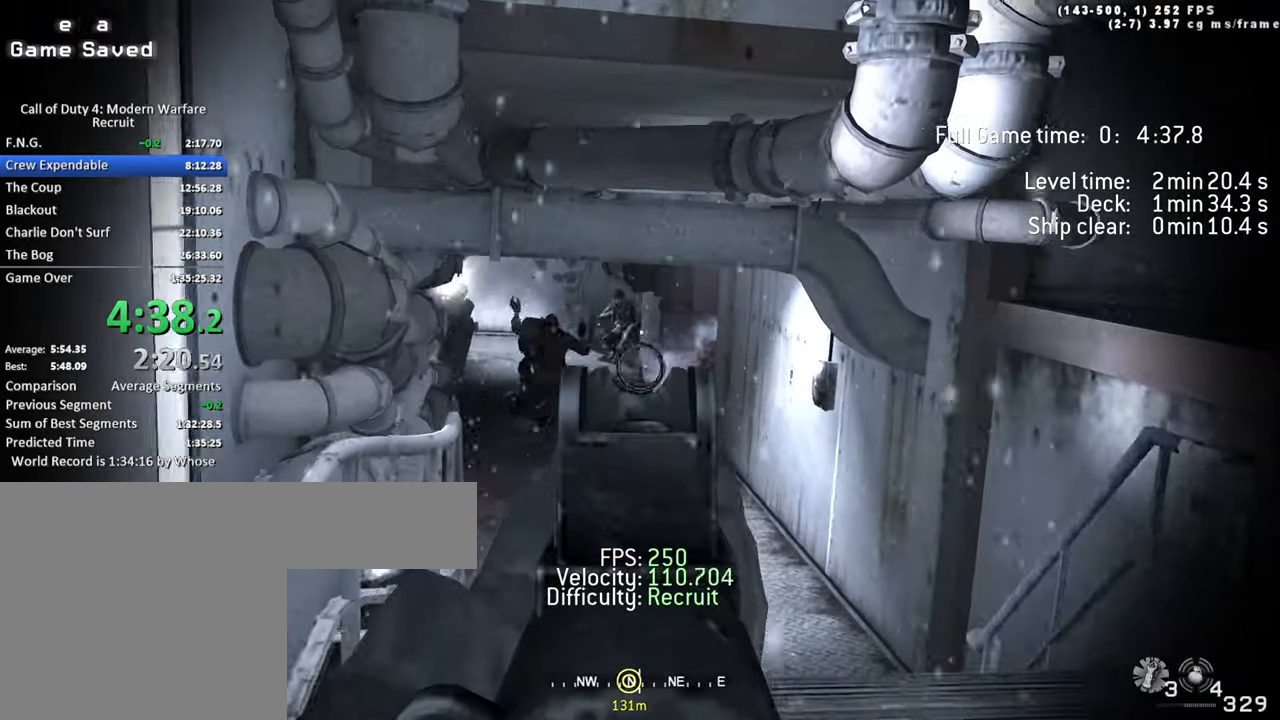
{"keys": ["w"], "events": []}
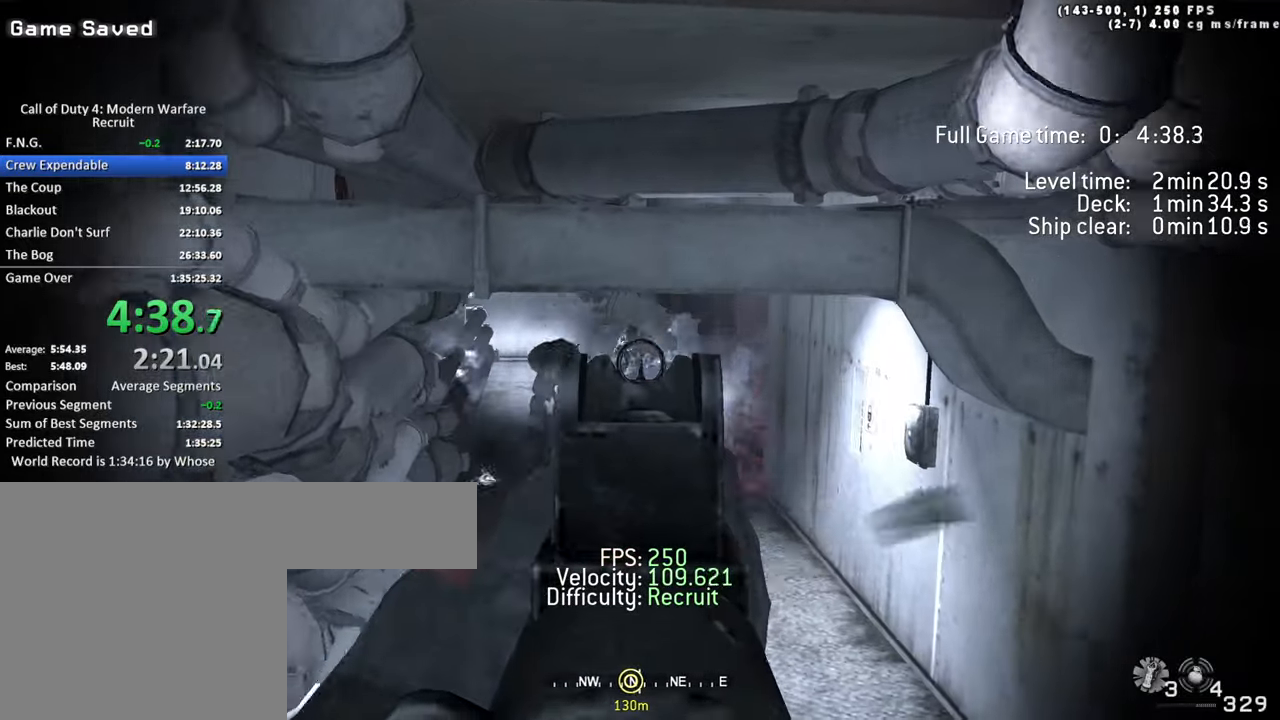
{"keys": ["w"], "events": [[133, "d", "down"], [183, "shift", "down"], [266, "d", "up"], [366, "shift", "up"]]}
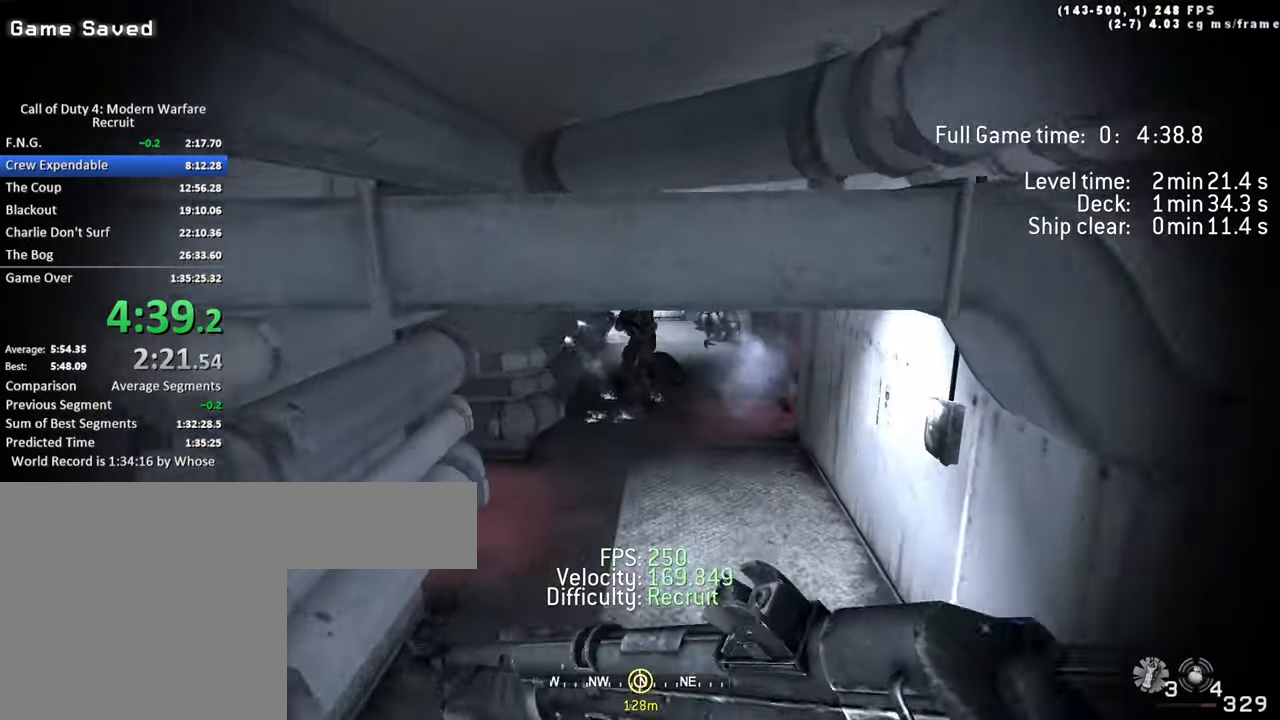
{"keys": ["shift", "w"], "events": [[466, "shift", "down"]]}
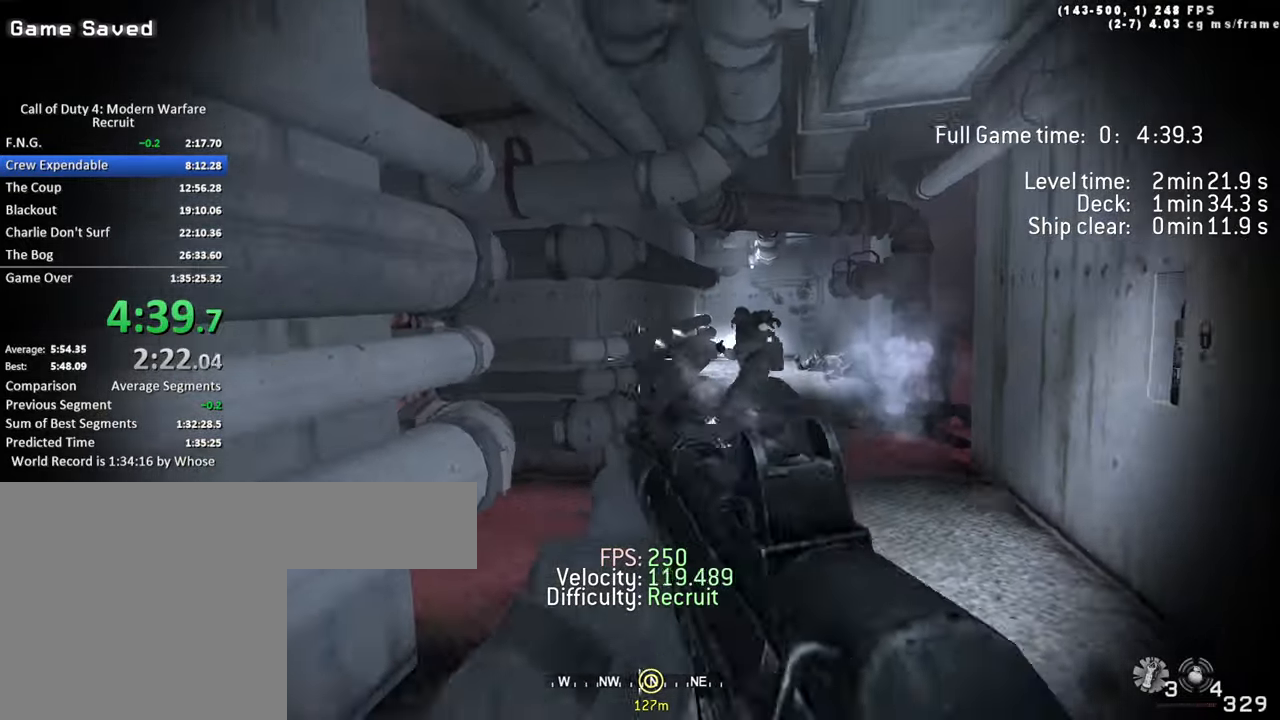
{"keys": ["d", "space", "w"], "events": [[16, "a", "down"], [66, "shift", "up"], [116, "a", "up"], [116, "d", "down"], [250, "ctrl", "down"], [250, "space", "down"], [483, "ctrl", "up"]]}
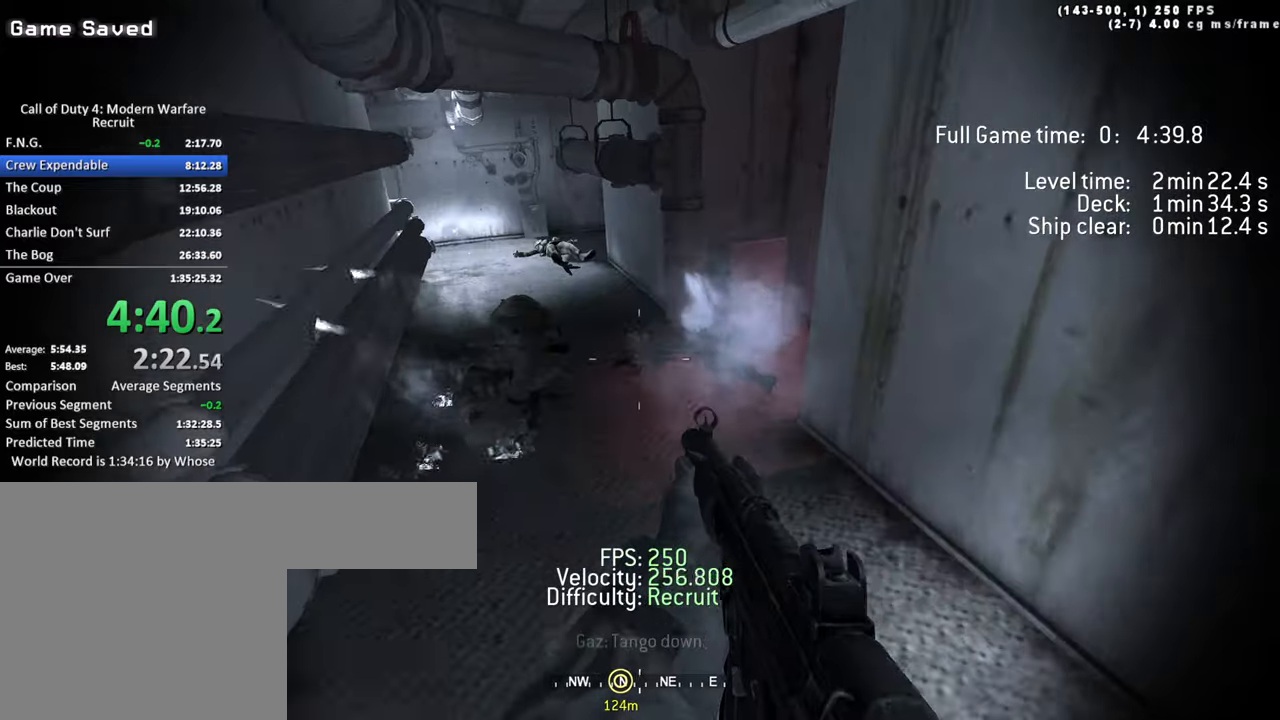
{"keys": ["a", "ctrl", "space", "w"], "events": [[167, "space", "up"], [217, "shift", "down"], [317, "a", "down"], [317, "shift", "up"], [400, "d", "up"], [450, "space", "down"], [500, "ctrl", "down"]]}
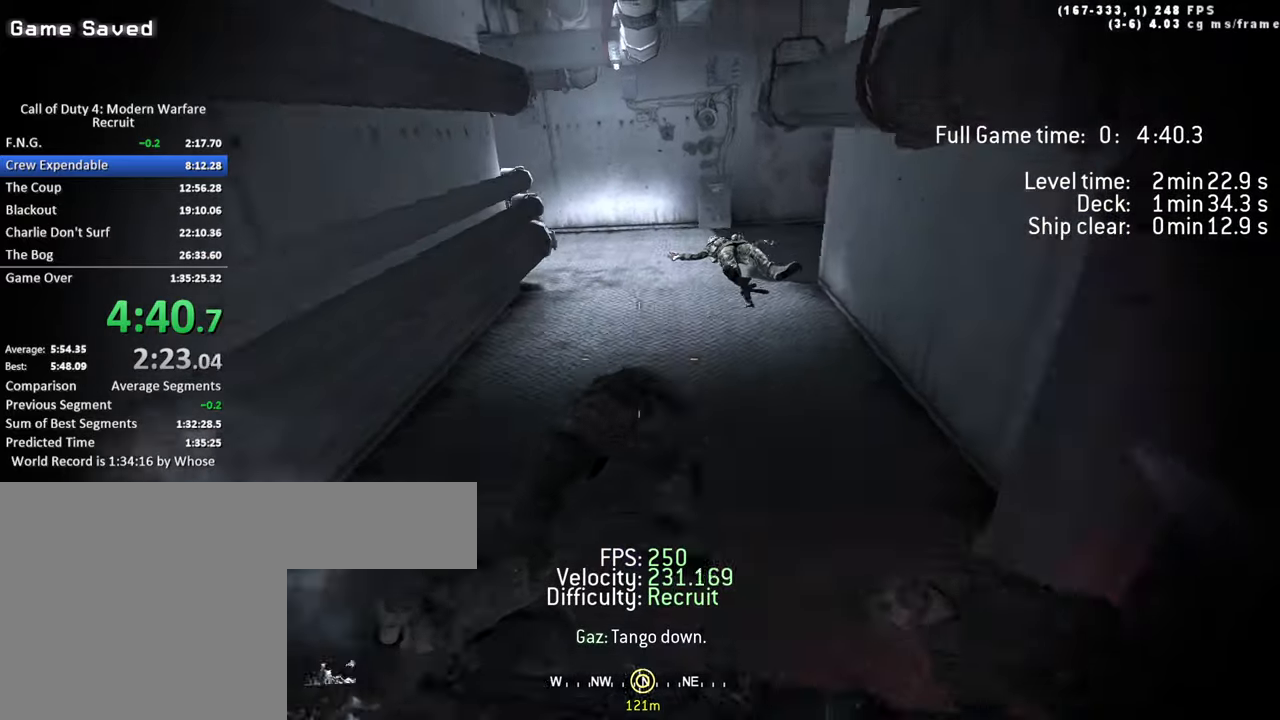
{"keys": ["a", "shift", "w"], "events": [[150, "ctrl", "up"], [333, "space", "up"], [383, "shift", "down"]]}
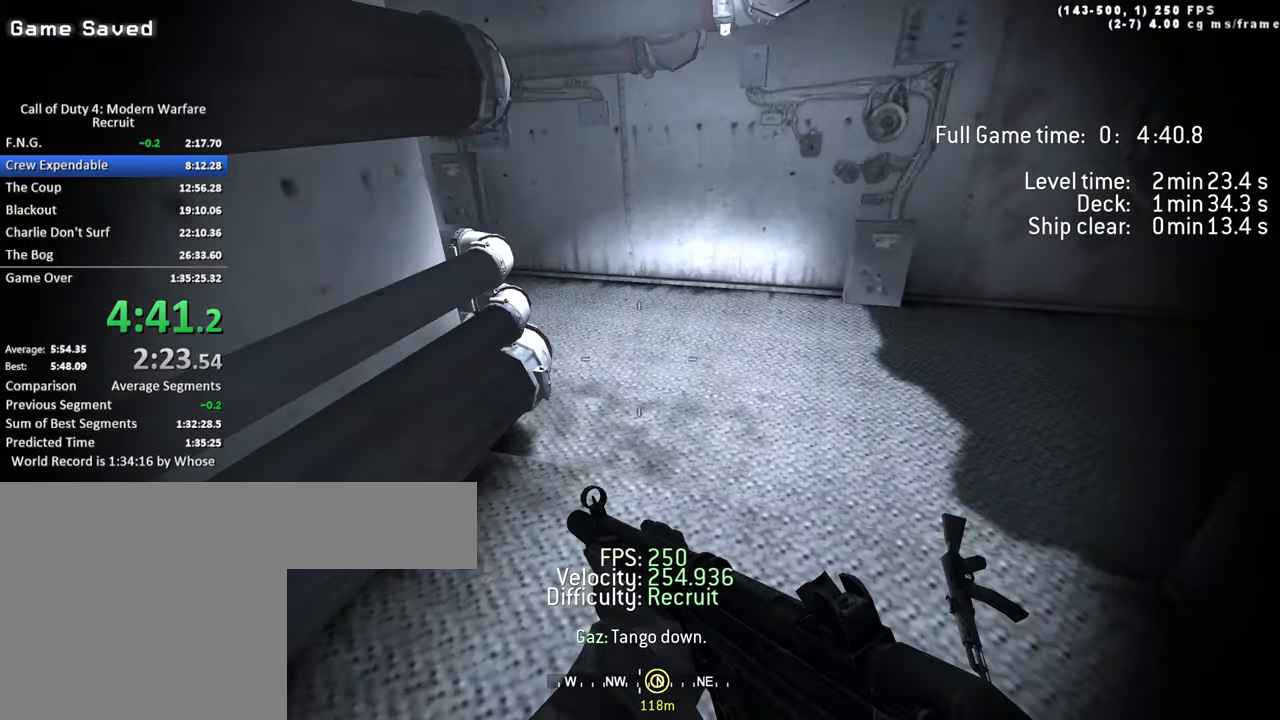
{"keys": ["w"], "events": [[67, "a", "up"], [67, "shift", "up"]]}
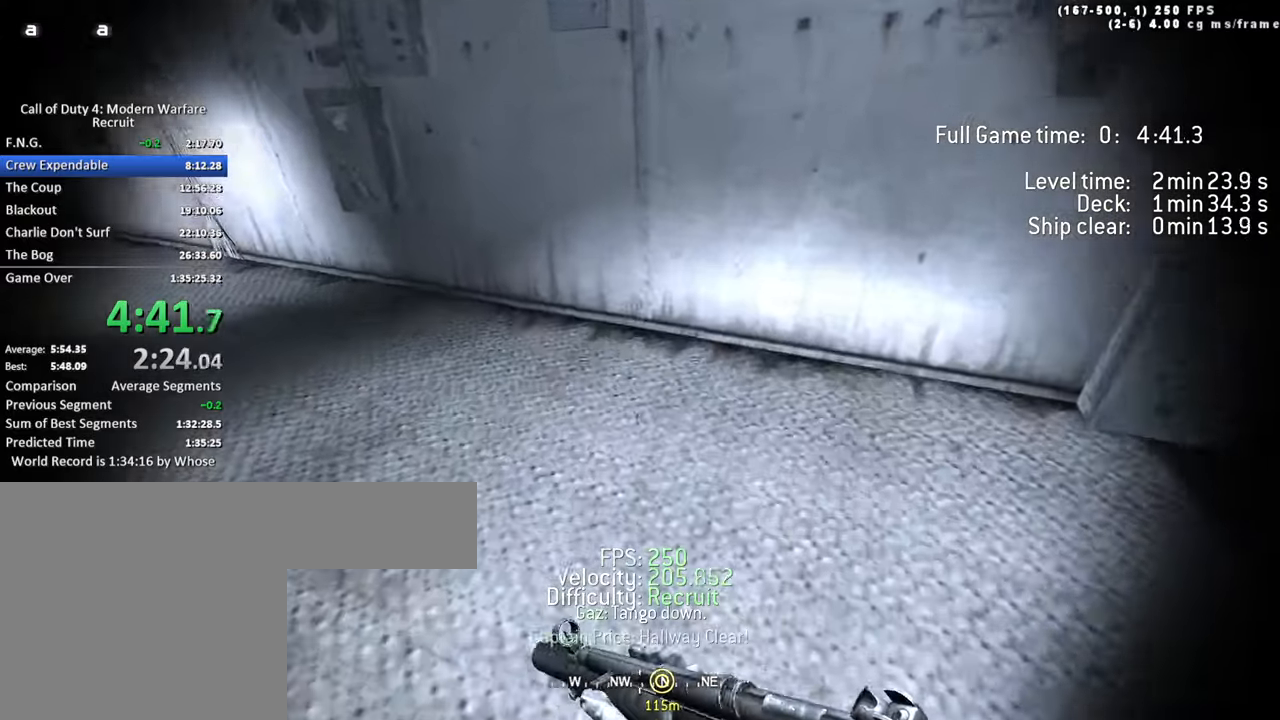
{"keys": ["a", "w"], "events": [[33, "a", "down"], [217, "r", "down"], [267, "space", "down"], [367, "r", "up"], [450, "space", "up"]]}
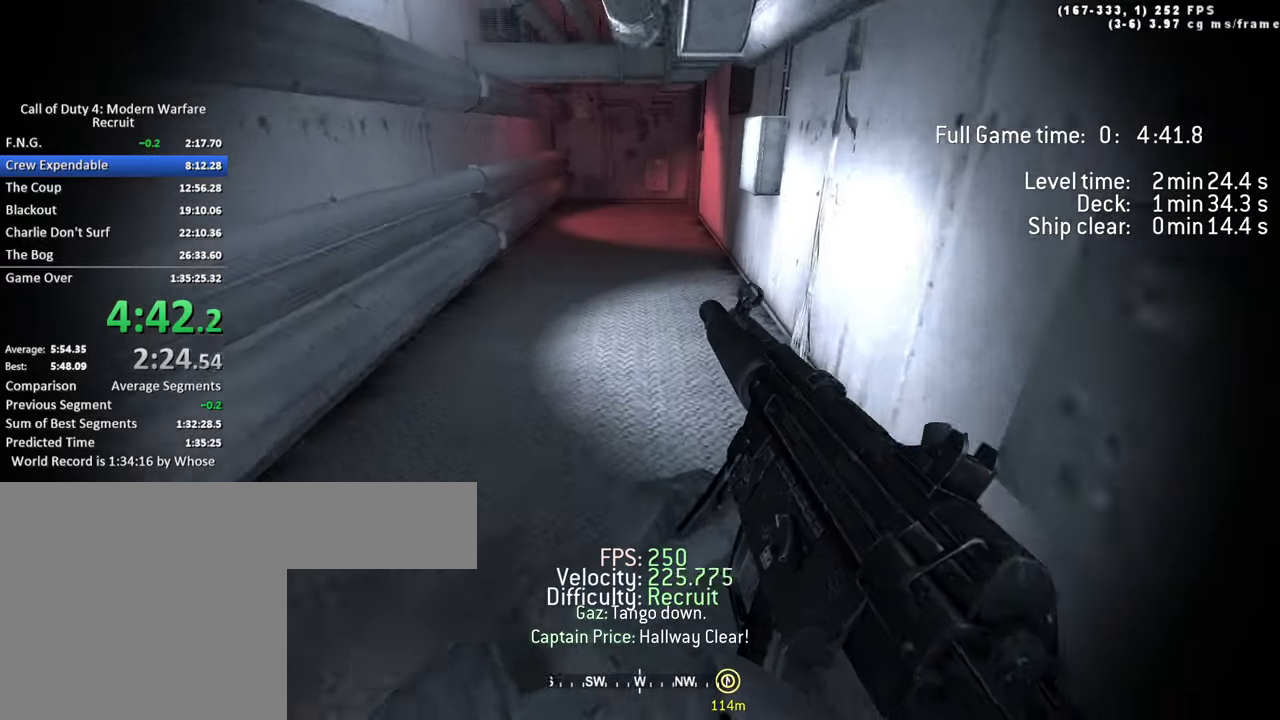
{"keys": ["ctrl", "d", "space", "w"], "events": [[283, "a", "up"], [333, "space", "down"], [383, "d", "down"], [417, "ctrl", "down"]]}
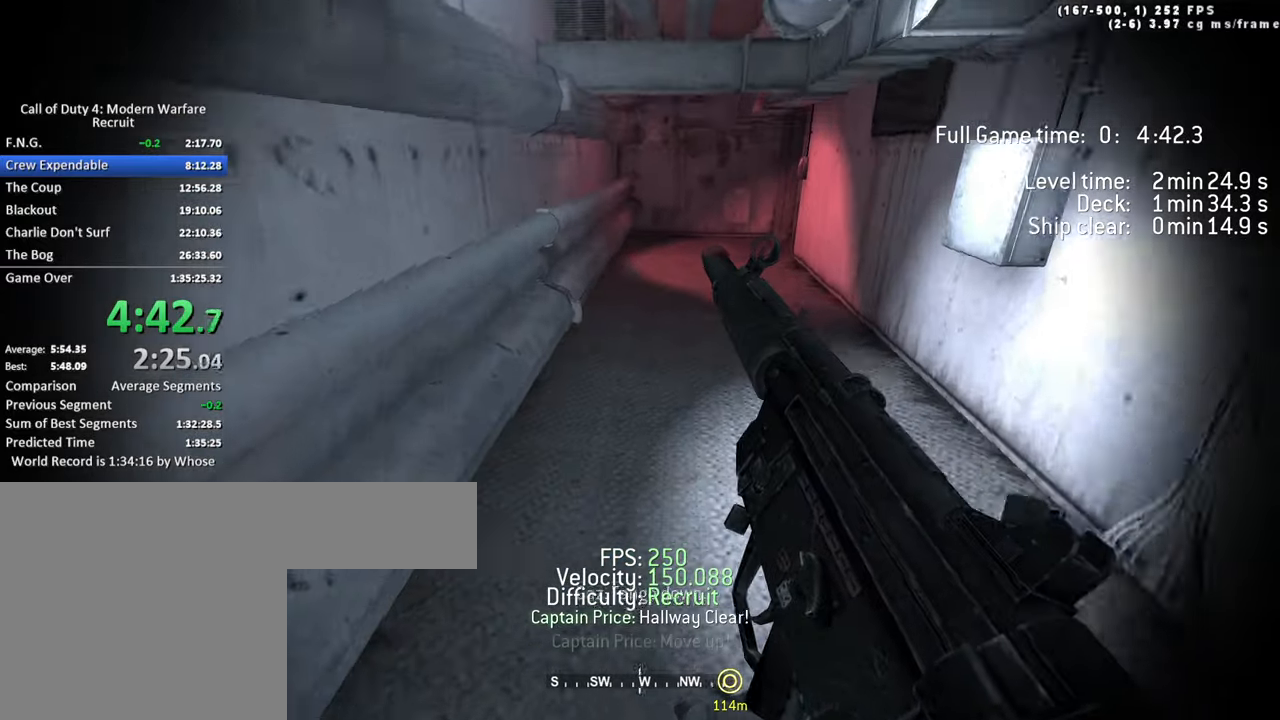
{"keys": ["a", "w"], "events": [[117, "ctrl", "up"], [117, "space", "up"], [300, "space", "down"], [350, "a", "down"], [350, "d", "up"], [450, "space", "up"]]}
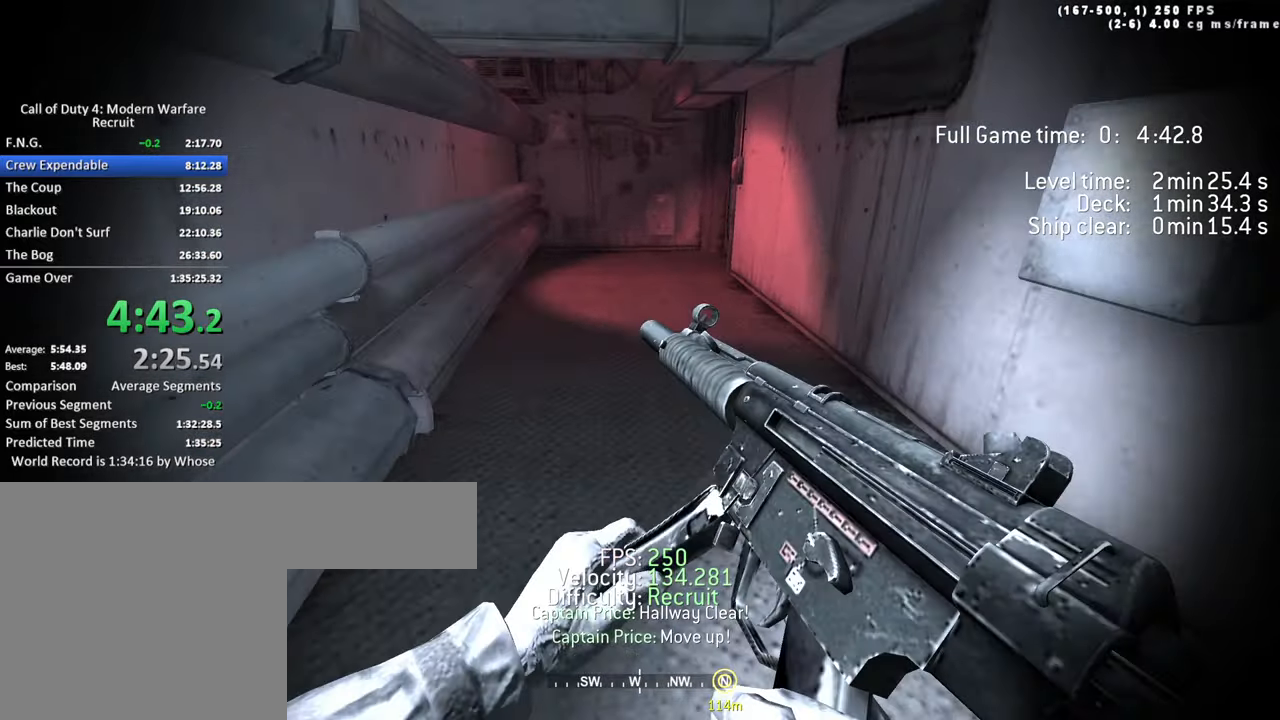
{"keys": ["w"], "events": [[83, "a", "up"]]}
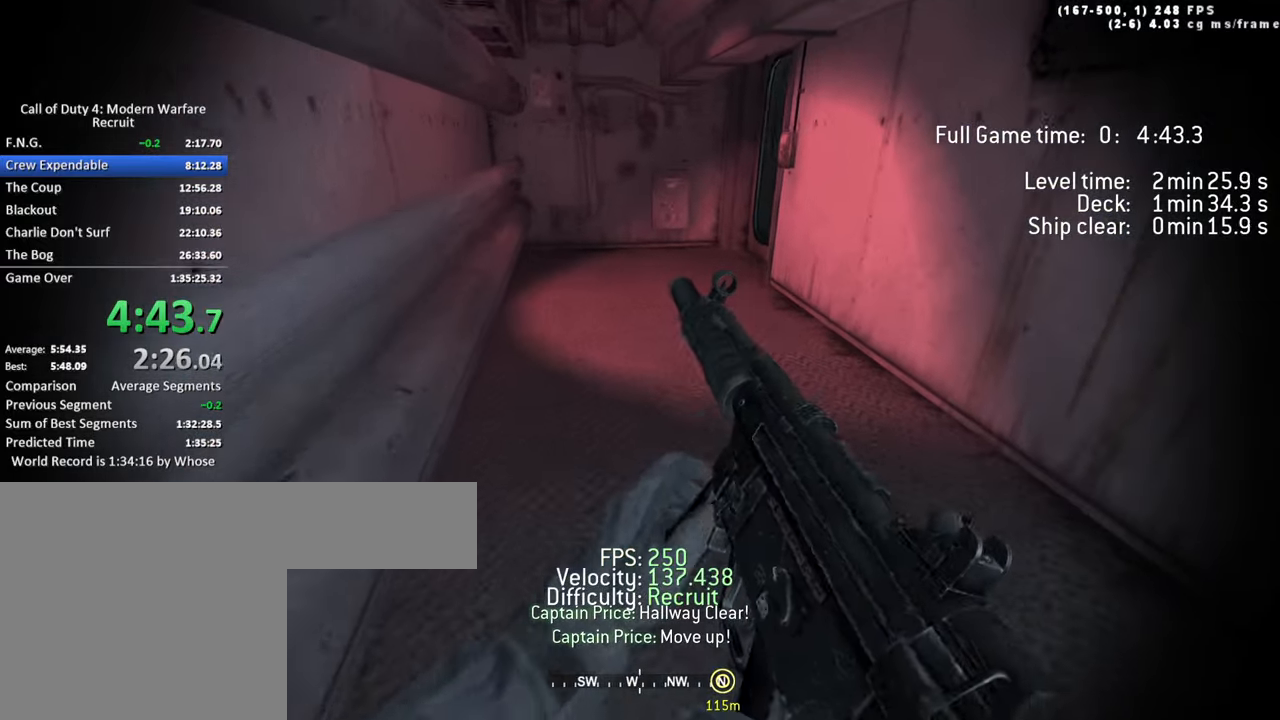
{"keys": ["tab", "w"], "events": [[100, "shift", "down"], [250, "shift", "up"], [383, "tab", "down"]]}
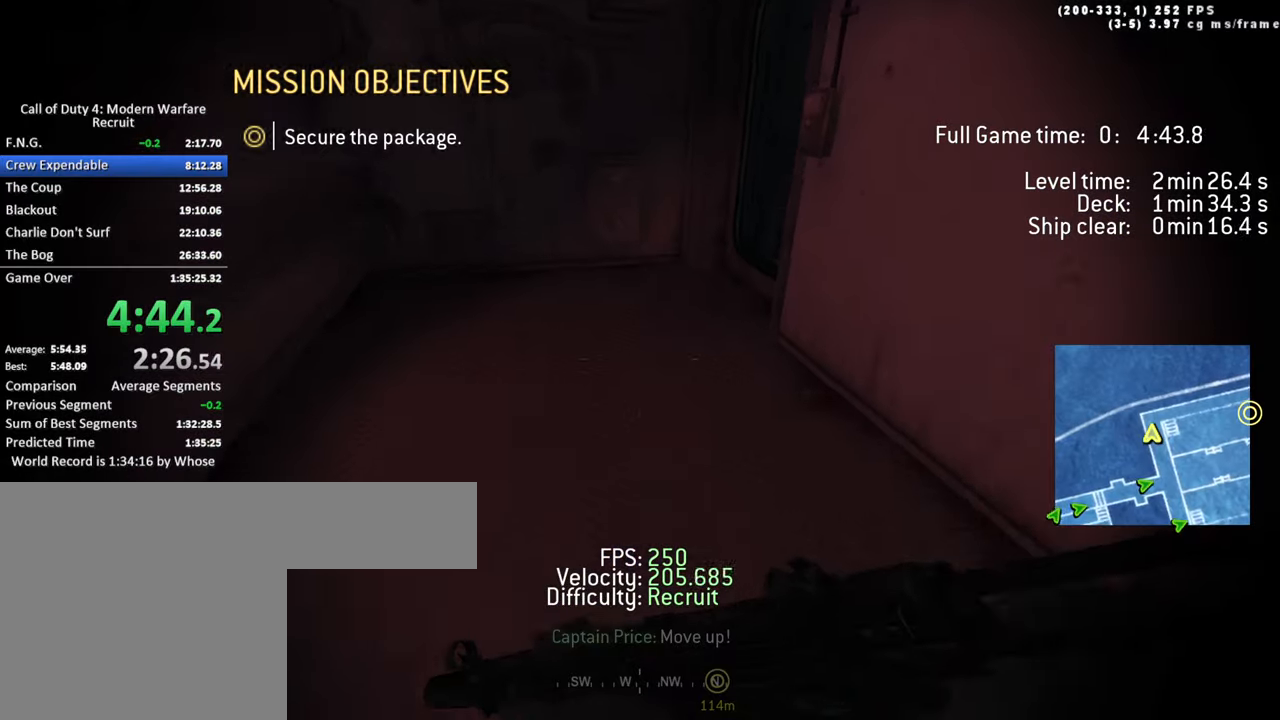
{"keys": ["a", "w"], "events": [[17, "tab", "up"], [200, "a", "down"]]}
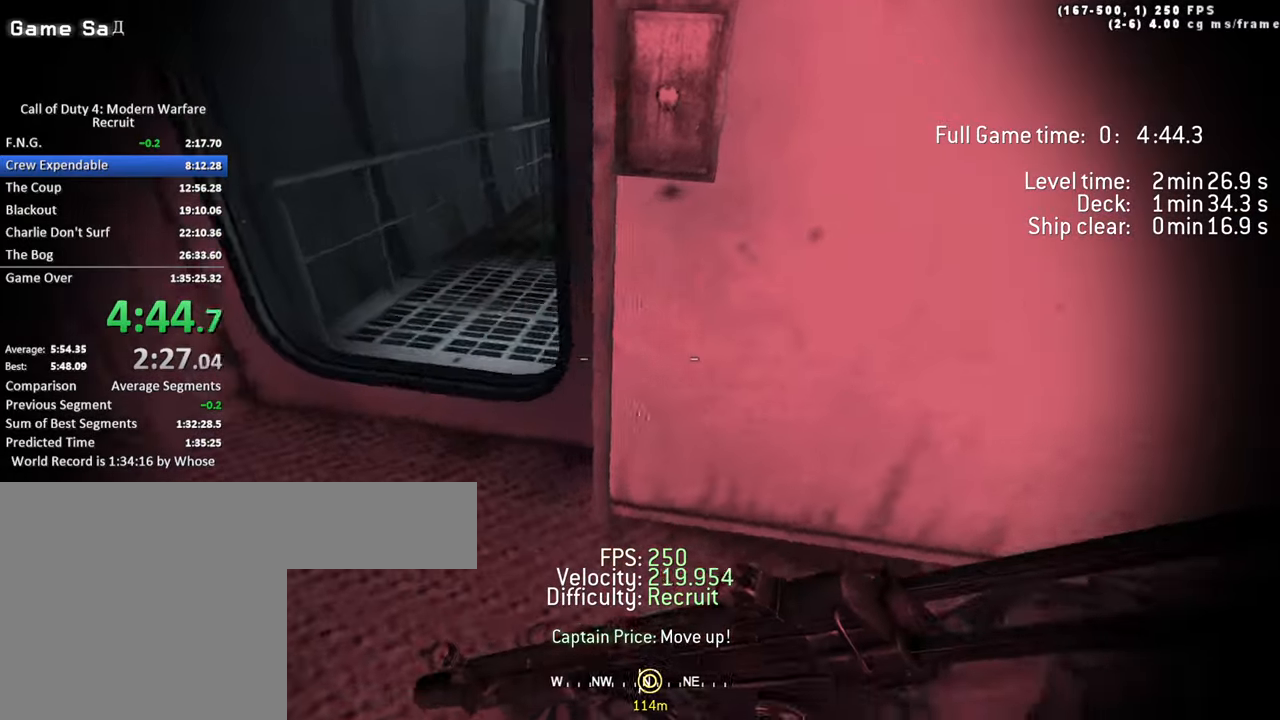
{"keys": ["a", "w"], "events": [[167, "a", "up"], [267, "a", "down"]]}
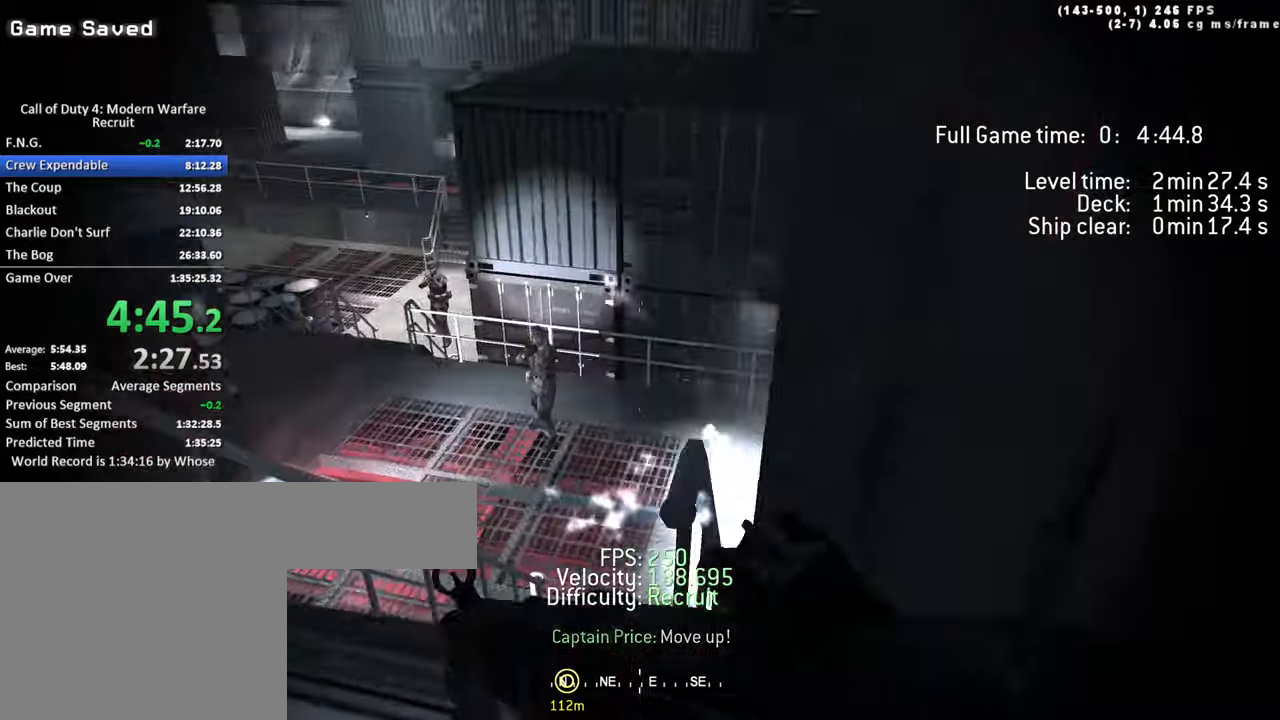
{"keys": ["a"], "events": [[134, "w", "up"]]}
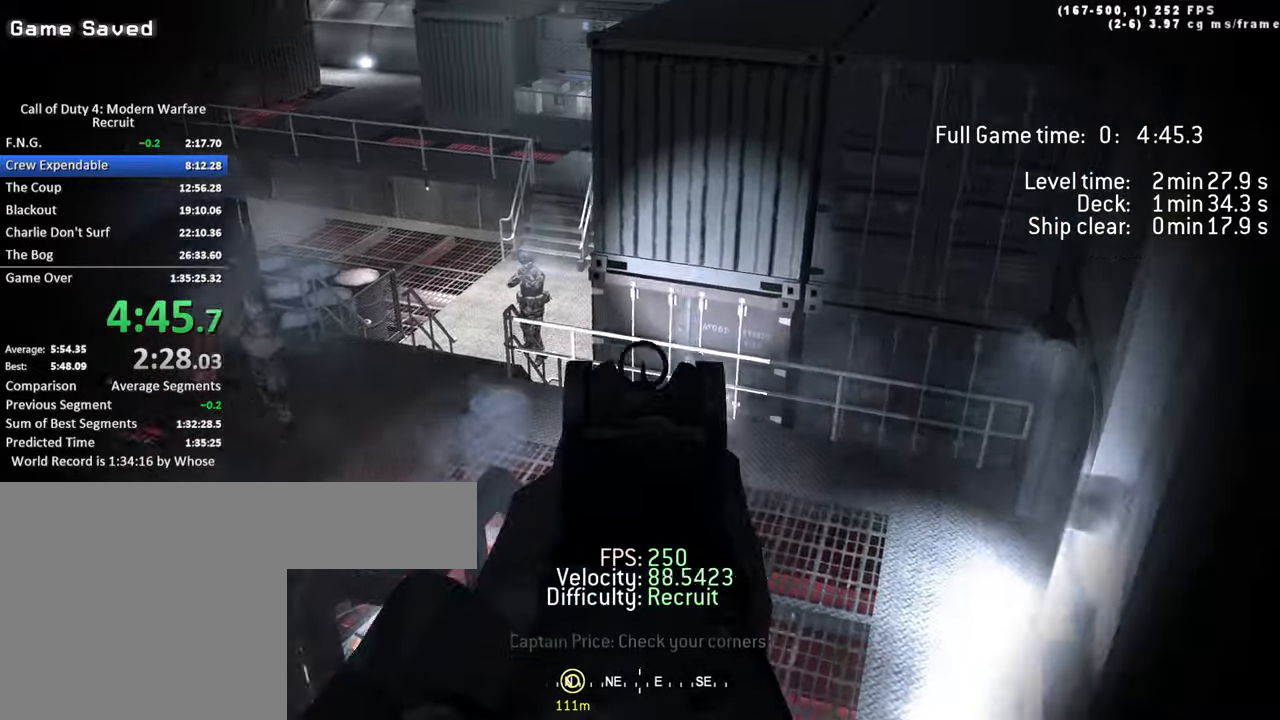
{"keys": ["a", "w"], "events": [[17, "w", "down"]]}